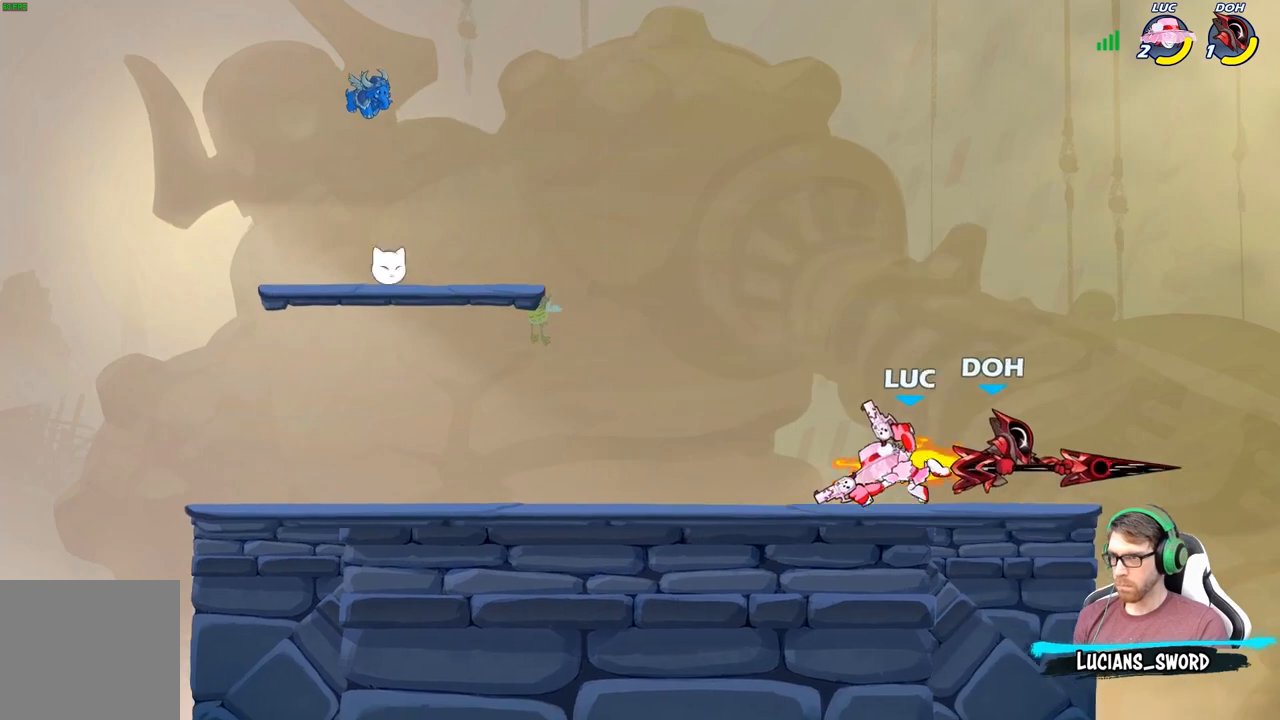
Gameplay with a controller (Xbox layout); each line is a JSON object with the inputs held at the frame after it. "events" lists button and stick changes between this image and that frame as [ms after this image, input, new state], when the widget could be followed in between.
{"buttons": [], "left_stick": "center", "right_stick": "center", "events": [[150, "left_stick", "right"], [333, "X", "down"], [383, "left_stick", "center"], [400, "X", "up"]]}
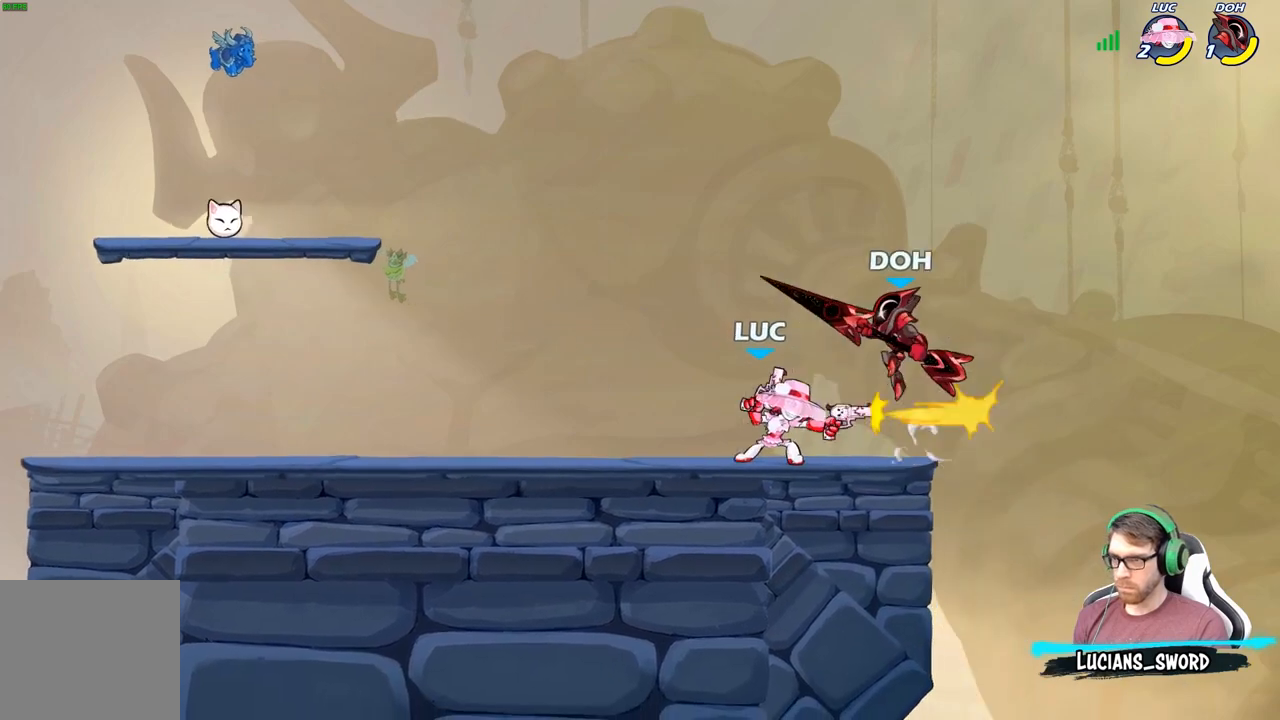
{"buttons": ["X"], "left_stick": "center", "right_stick": "center", "events": [[333, "left_stick", "left"], [433, "left_stick", "center"], [467, "X", "down"]]}
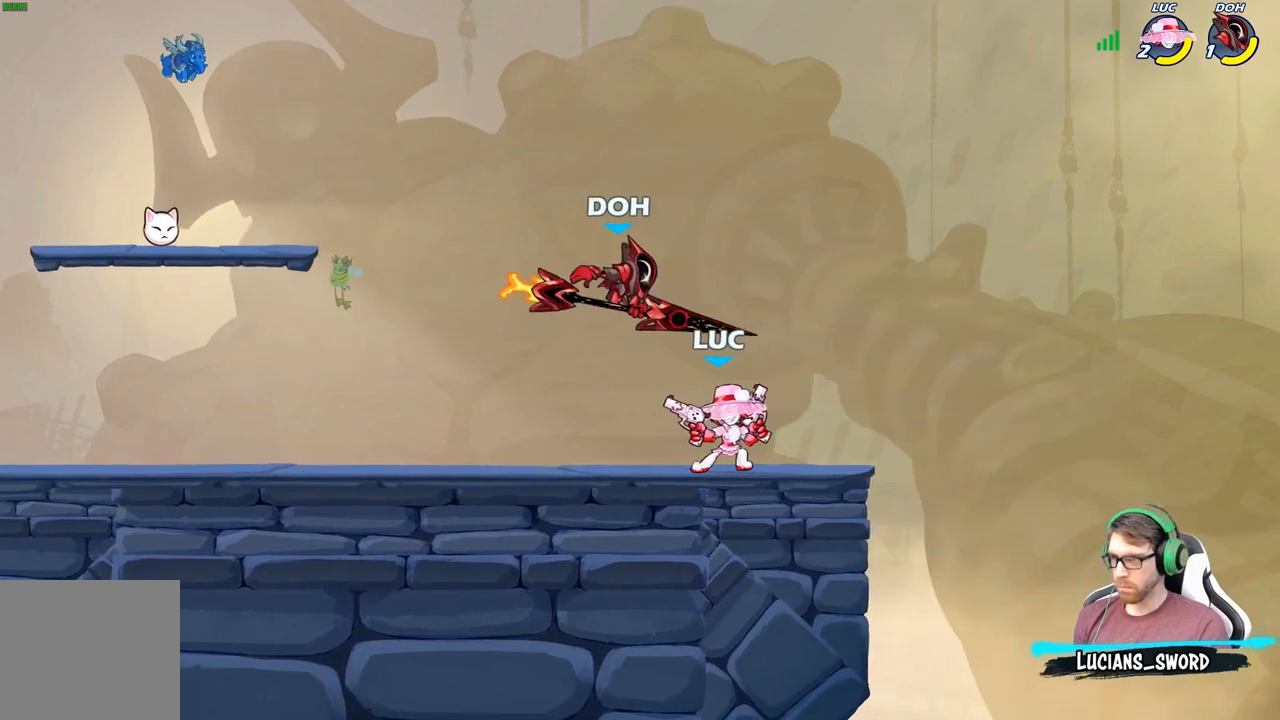
{"buttons": [], "left_stick": "up-left", "right_stick": "center", "events": [[50, "X", "up"], [133, "X", "down"], [233, "X", "up"], [450, "left_stick", "up-left"]]}
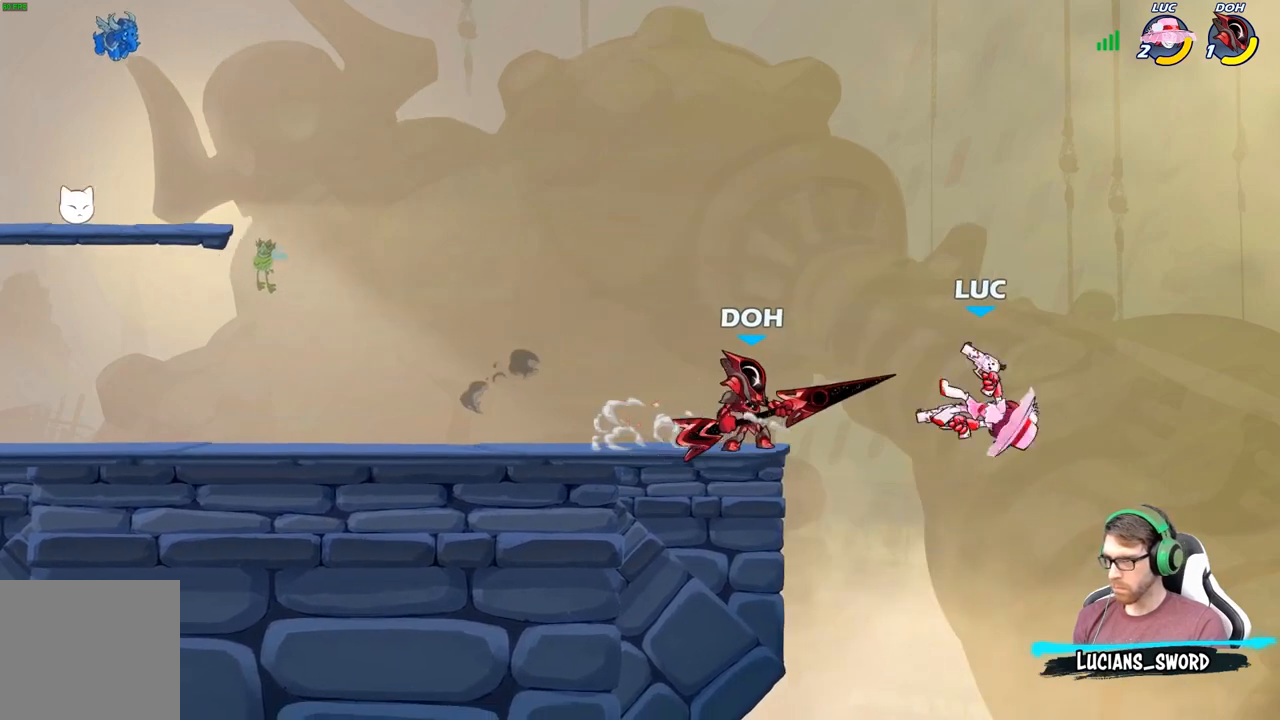
{"buttons": ["X"], "left_stick": "center", "right_stick": "center", "events": [[100, "left_stick", "center"], [167, "R2", "down"], [217, "X", "down"], [283, "R2", "up"], [333, "X", "up"], [417, "X", "down"]]}
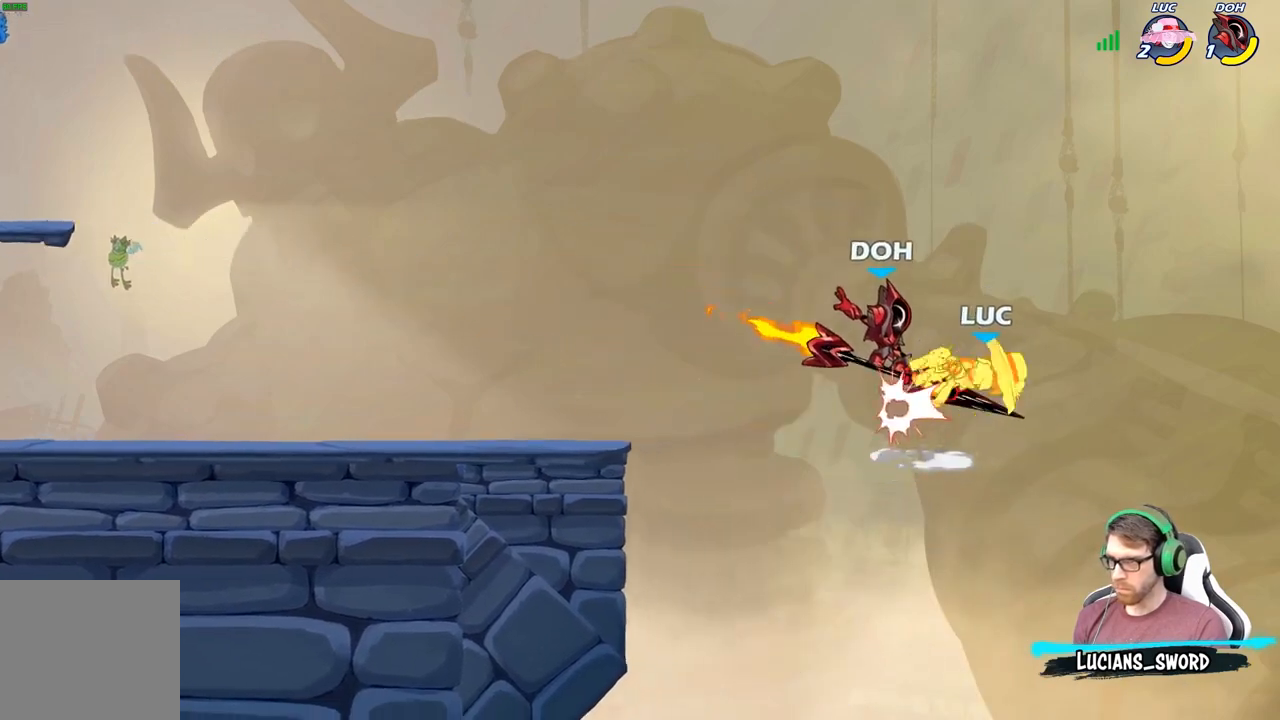
{"buttons": [], "left_stick": "down-left", "right_stick": "center", "events": [[33, "X", "up"], [217, "left_stick", "left"], [300, "left_stick", "down-left"]]}
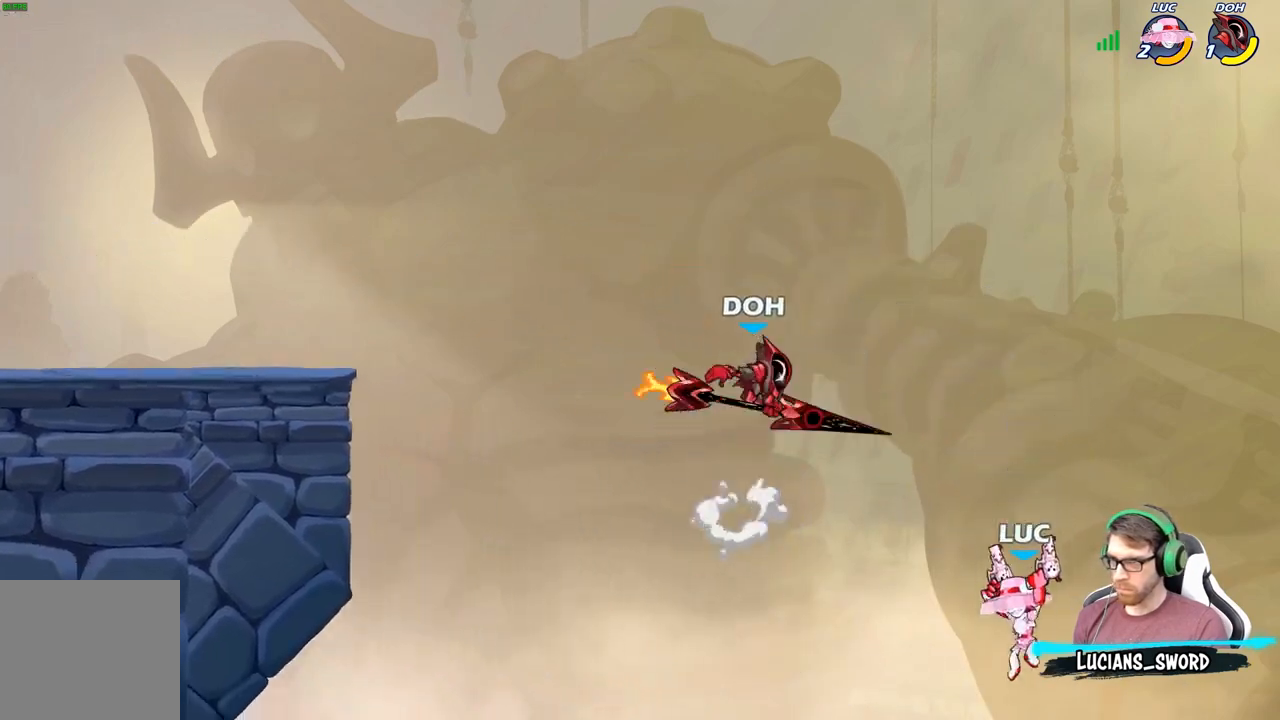
{"buttons": [], "left_stick": "right", "right_stick": "center", "events": [[167, "A", "down"], [183, "left_stick", "up-left"], [283, "A", "up"], [317, "left_stick", "up-right"], [350, "B", "down"], [433, "left_stick", "right"], [483, "B", "up"]]}
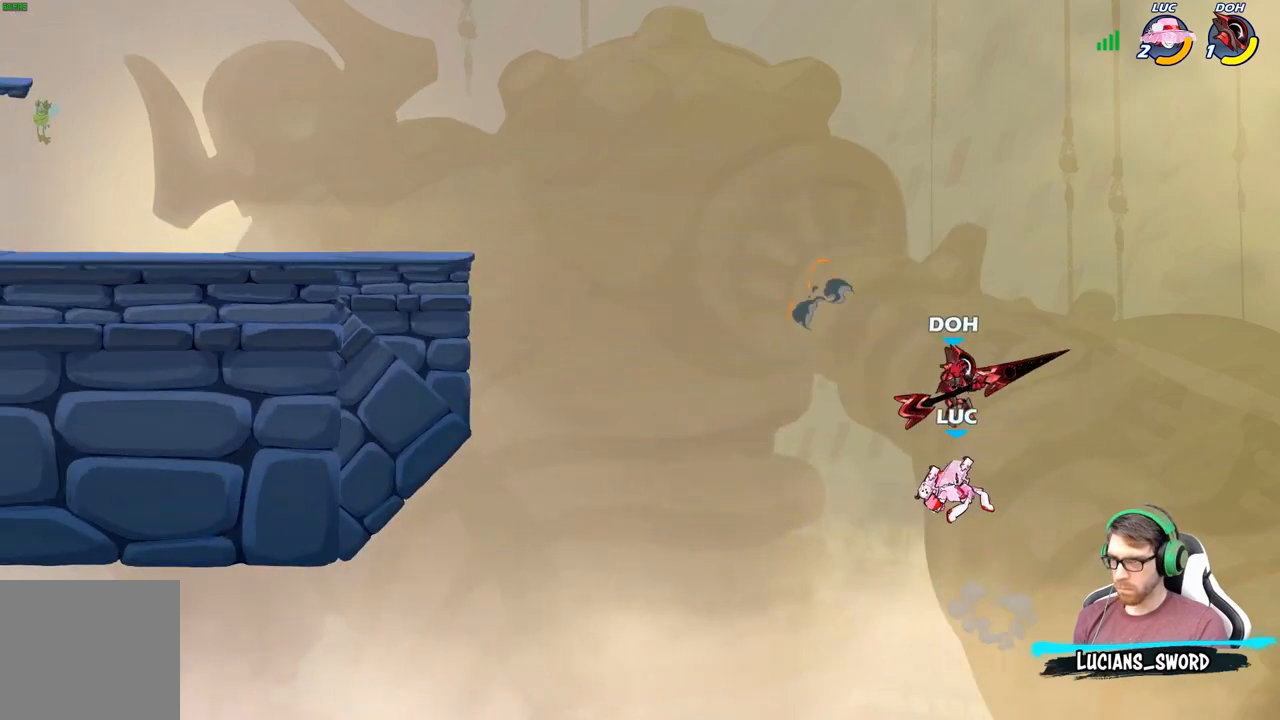
{"buttons": [], "left_stick": "up-left", "right_stick": "center", "events": [[200, "left_stick", "up-left"]]}
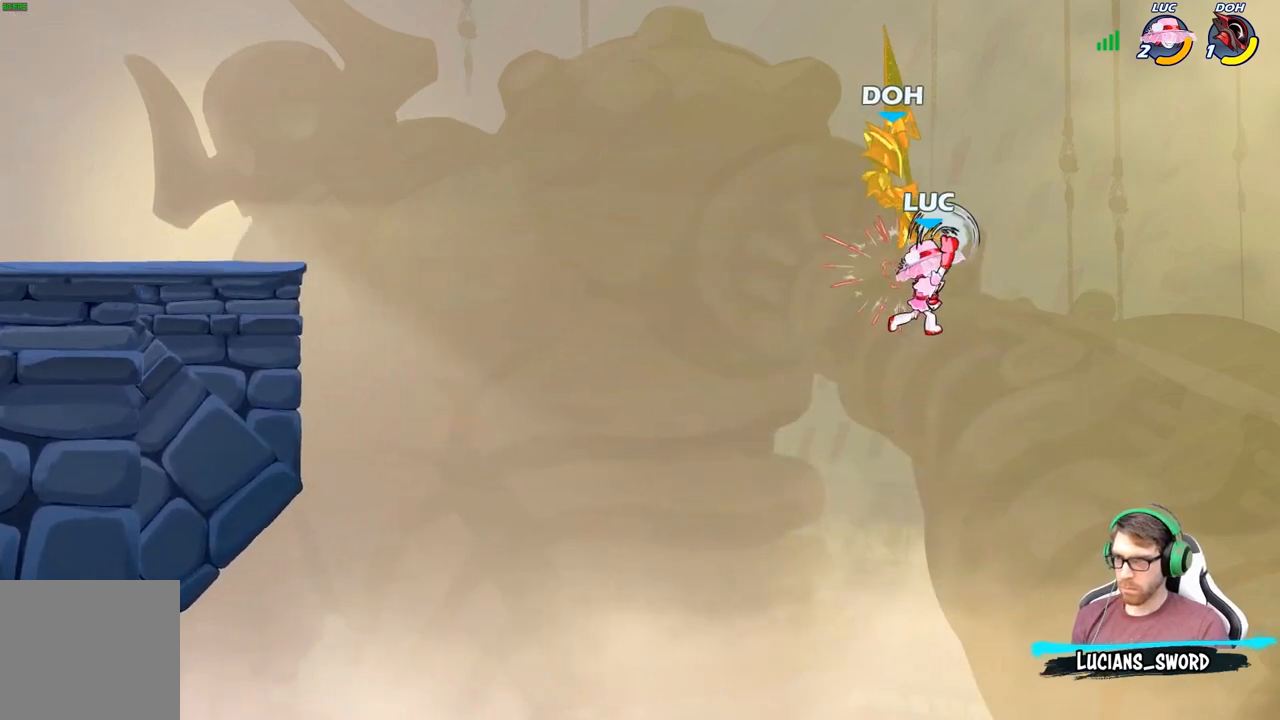
{"buttons": ["R2"], "left_stick": "up-left", "right_stick": "center", "events": [[483, "R2", "down"]]}
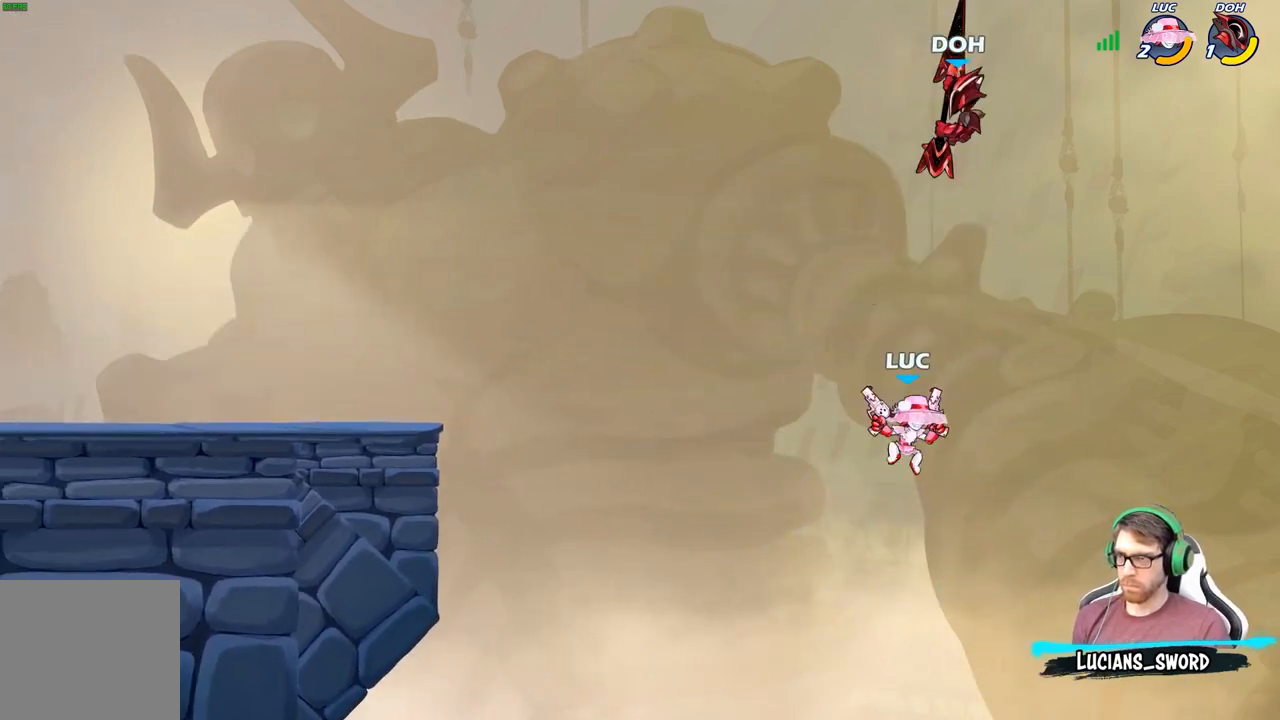
{"buttons": ["A"], "left_stick": "up-left", "right_stick": "center", "events": [[317, "R2", "up"], [383, "A", "down"]]}
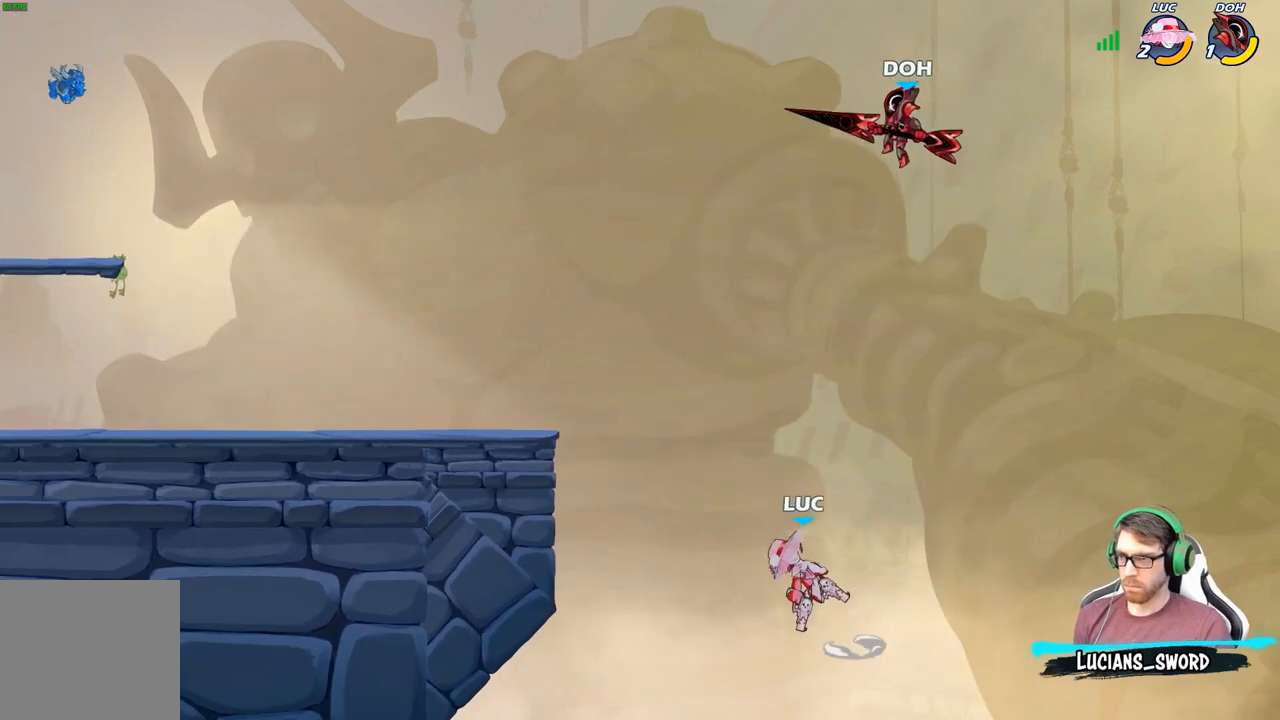
{"buttons": [], "left_stick": "down-left", "right_stick": "center", "events": [[167, "A", "up"], [333, "left_stick", "down-left"]]}
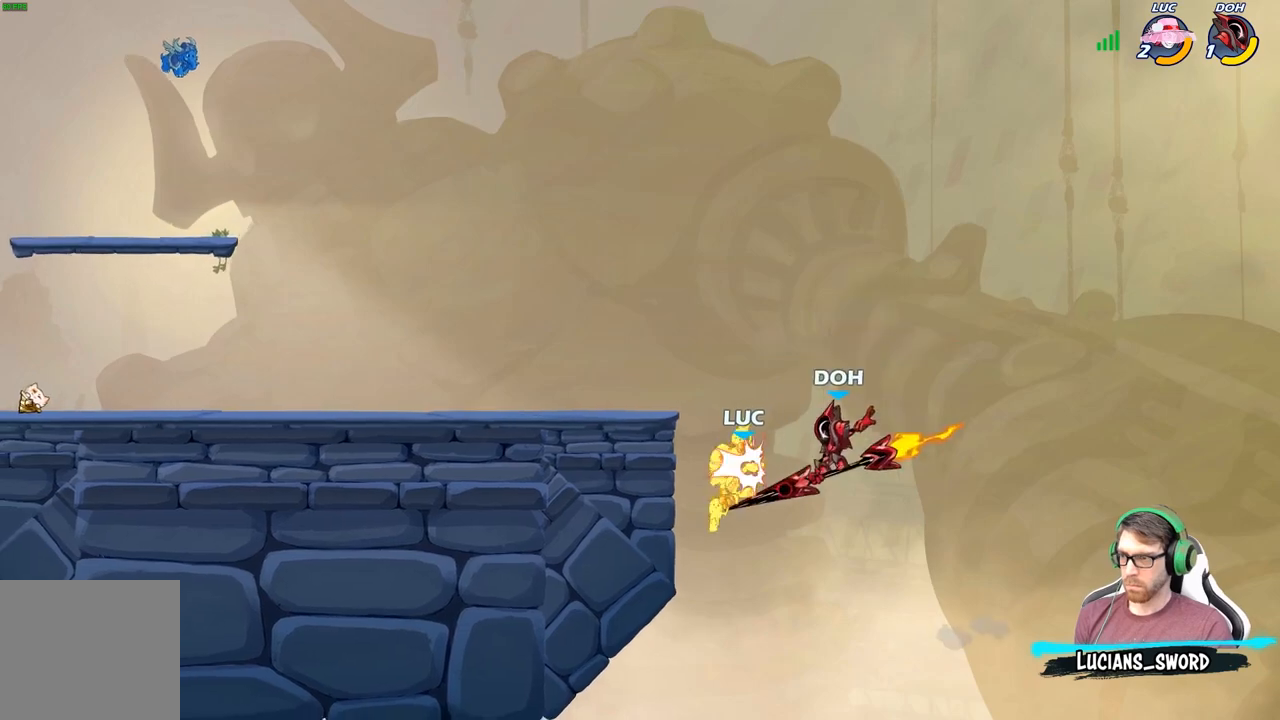
{"buttons": ["R2"], "left_stick": "up-left", "right_stick": "center", "events": [[33, "left_stick", "up-left"], [450, "R2", "down"]]}
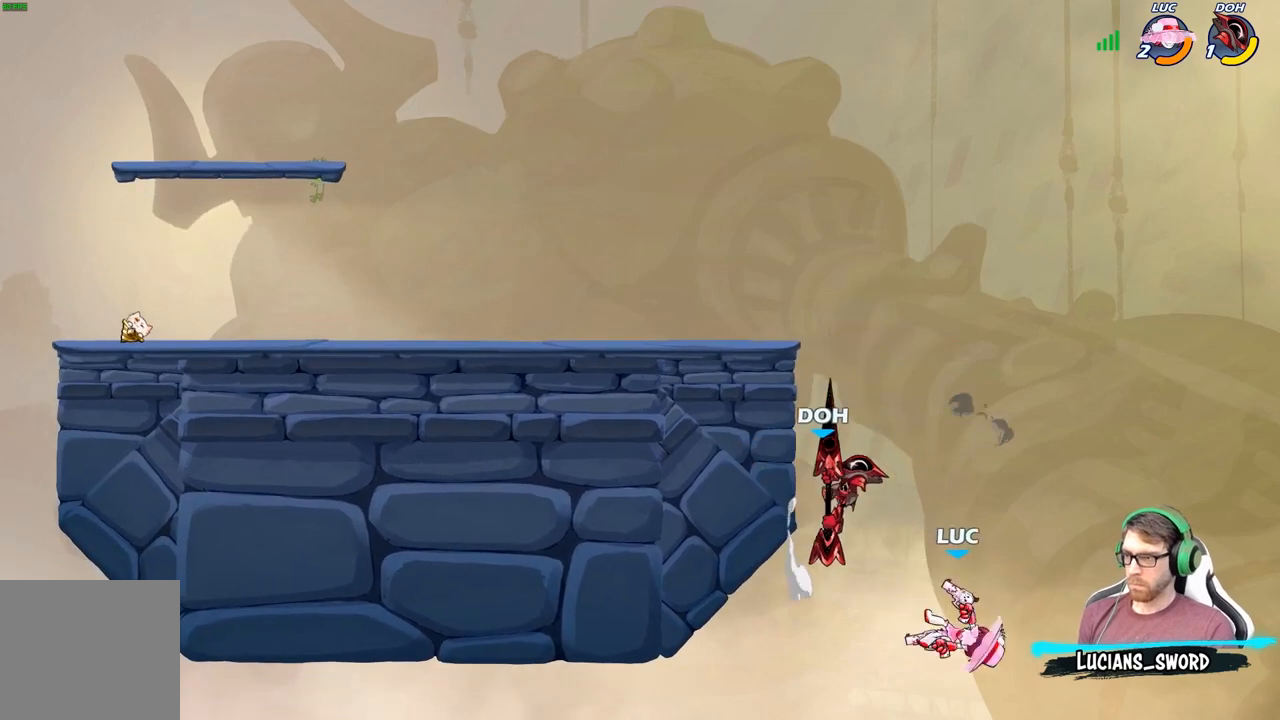
{"buttons": ["A"], "left_stick": "up-left", "right_stick": "center", "events": [[433, "R2", "up"], [500, "A", "down"]]}
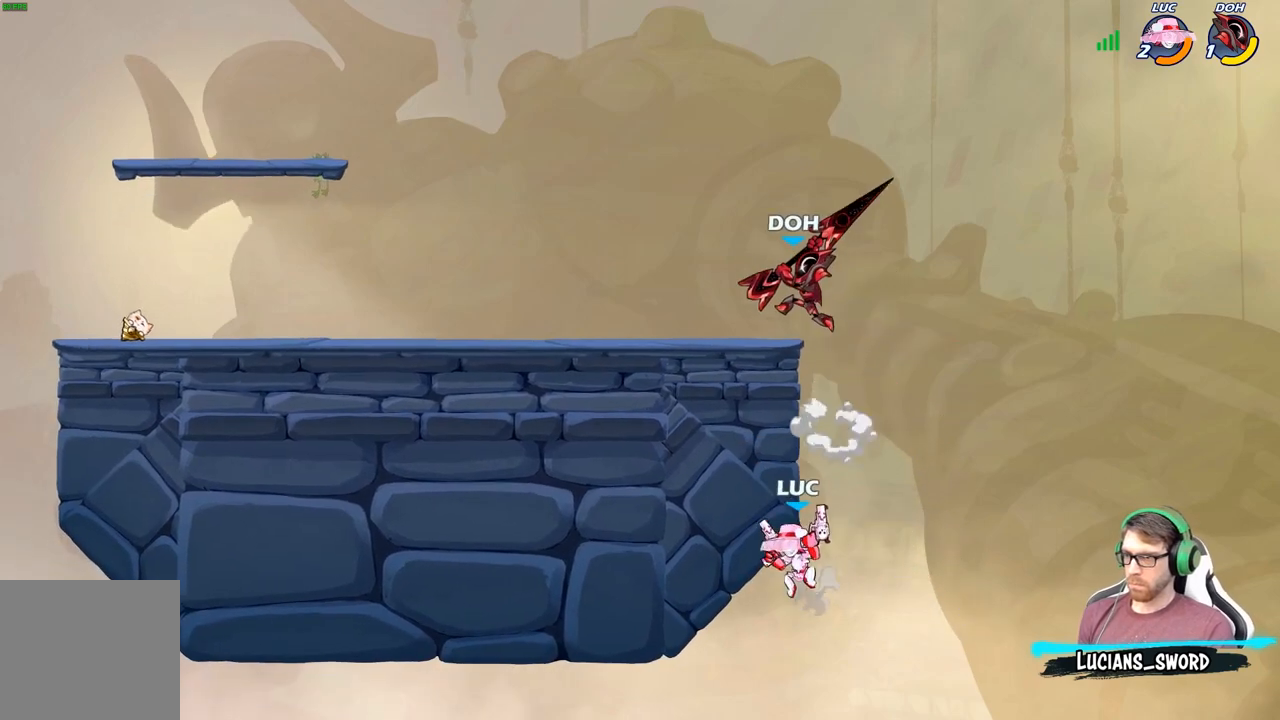
{"buttons": [], "left_stick": "up-left", "right_stick": "center", "events": [[133, "B", "down"], [150, "A", "up"], [267, "B", "up"]]}
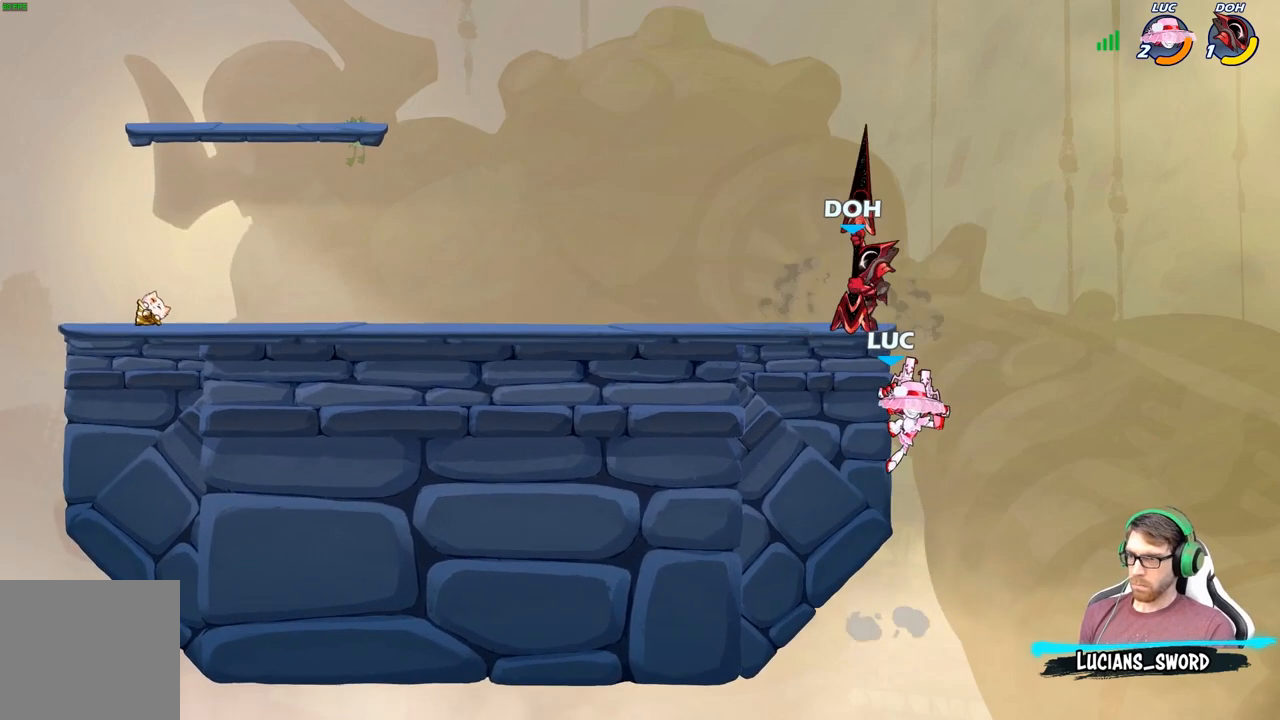
{"buttons": ["Y"], "left_stick": "up-left", "right_stick": "center", "events": [[283, "A", "down"], [317, "A", "up"], [367, "A", "down"], [417, "B", "down"], [467, "A", "up"], [483, "A", "down"], [483, "Y", "down"], [500, "A", "up"], [500, "B", "up"]]}
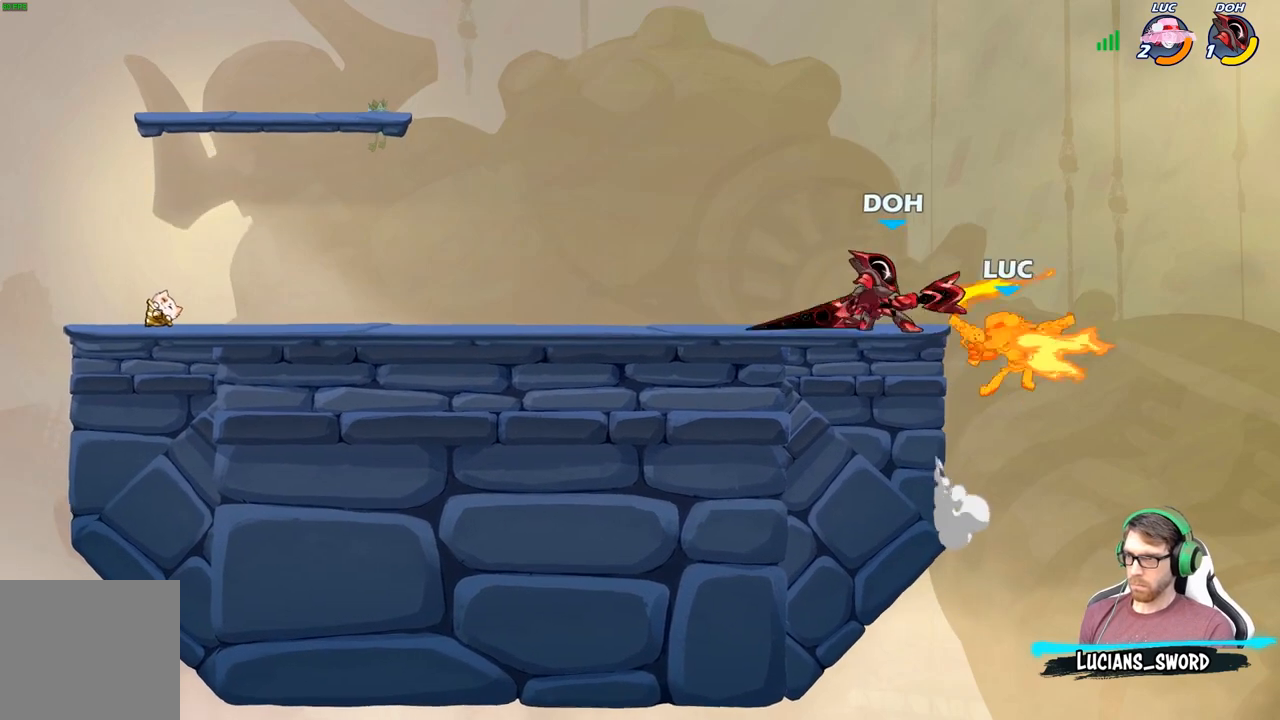
{"buttons": [], "left_stick": "right", "right_stick": "center", "events": [[33, "X", "down"], [33, "Y", "up"], [50, "X", "up"], [150, "left_stick", "center"], [350, "left_stick", "right"]]}
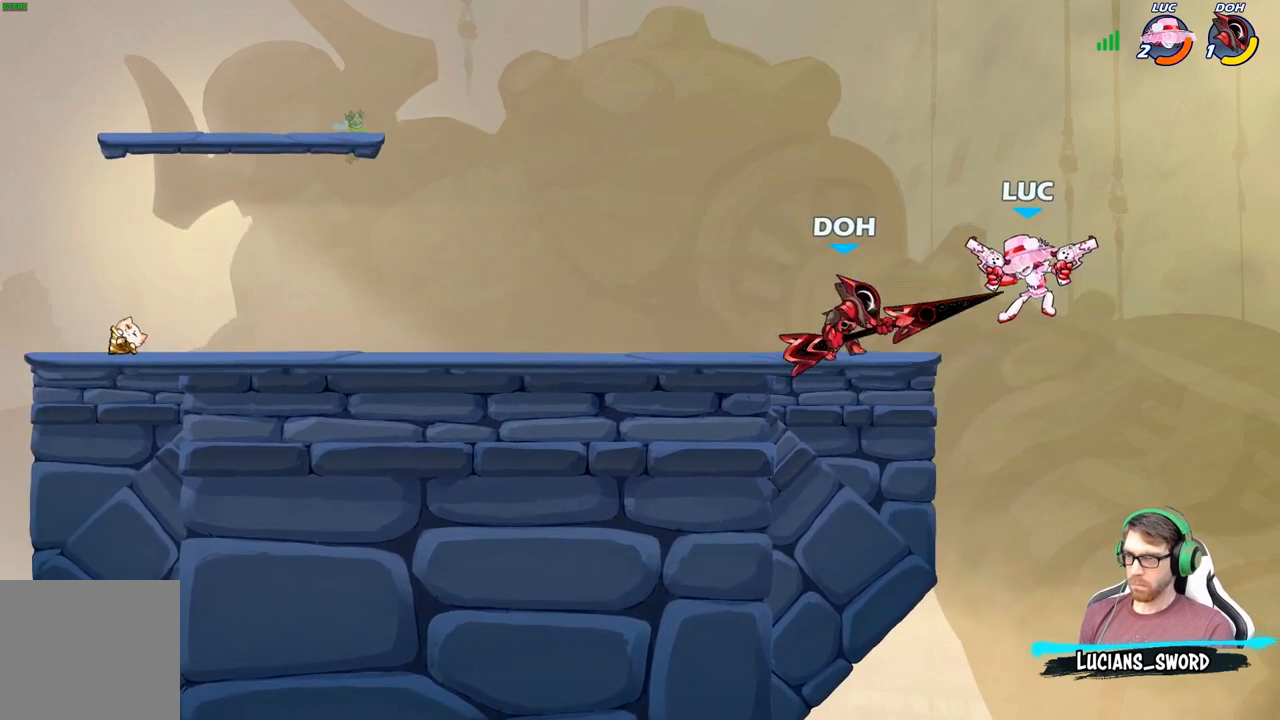
{"buttons": [], "left_stick": "left", "right_stick": "center", "events": [[33, "left_stick", "down-right"], [200, "left_stick", "down"], [467, "left_stick", "left"]]}
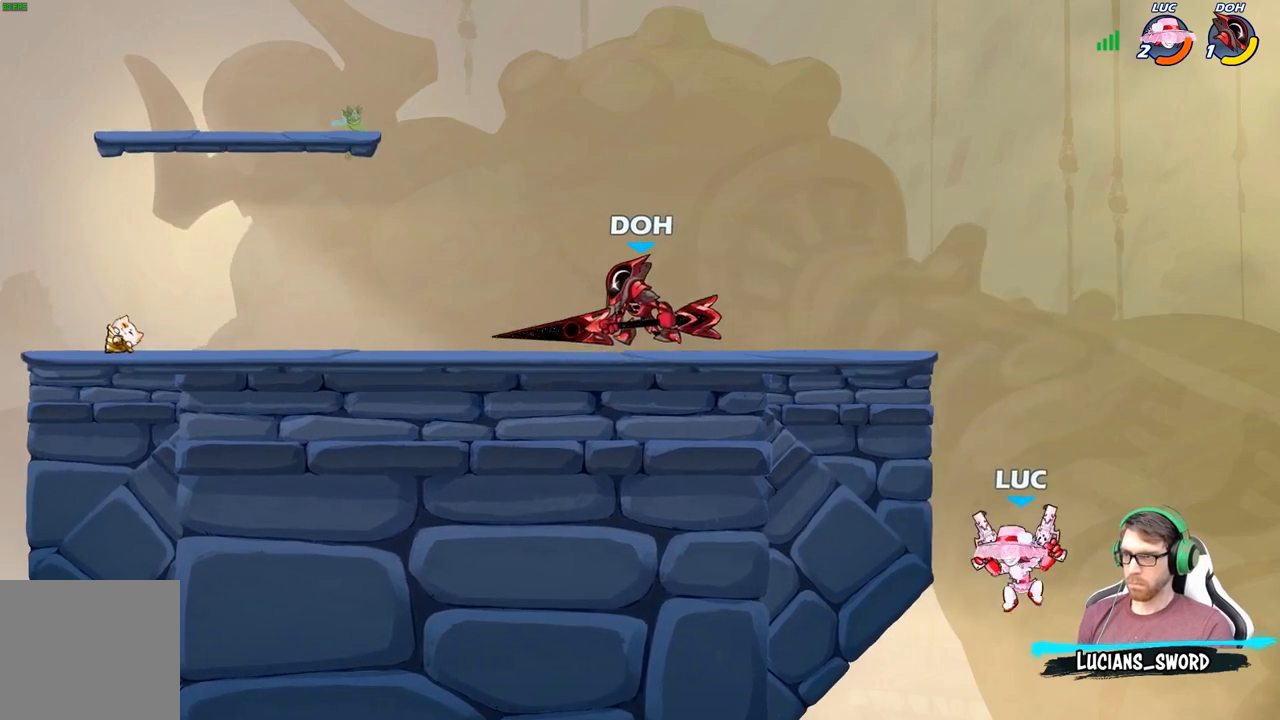
{"buttons": [], "left_stick": "down", "right_stick": "center", "events": [[17, "A", "down"], [100, "A", "up"], [317, "left_stick", "right"], [467, "left_stick", "down"]]}
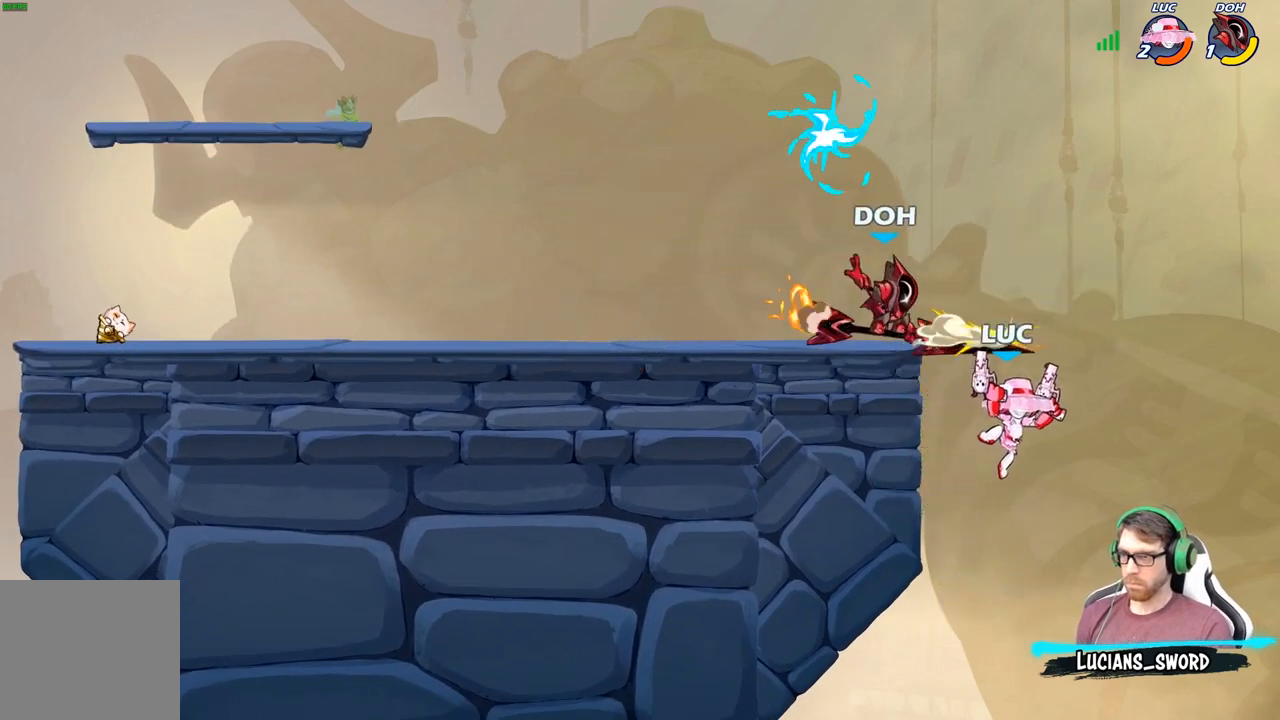
{"buttons": [], "left_stick": "up-left", "right_stick": "center", "events": [[133, "left_stick", "down-left"], [283, "A", "down"], [283, "left_stick", "up-left"], [367, "B", "down"], [400, "A", "up"], [467, "B", "up"]]}
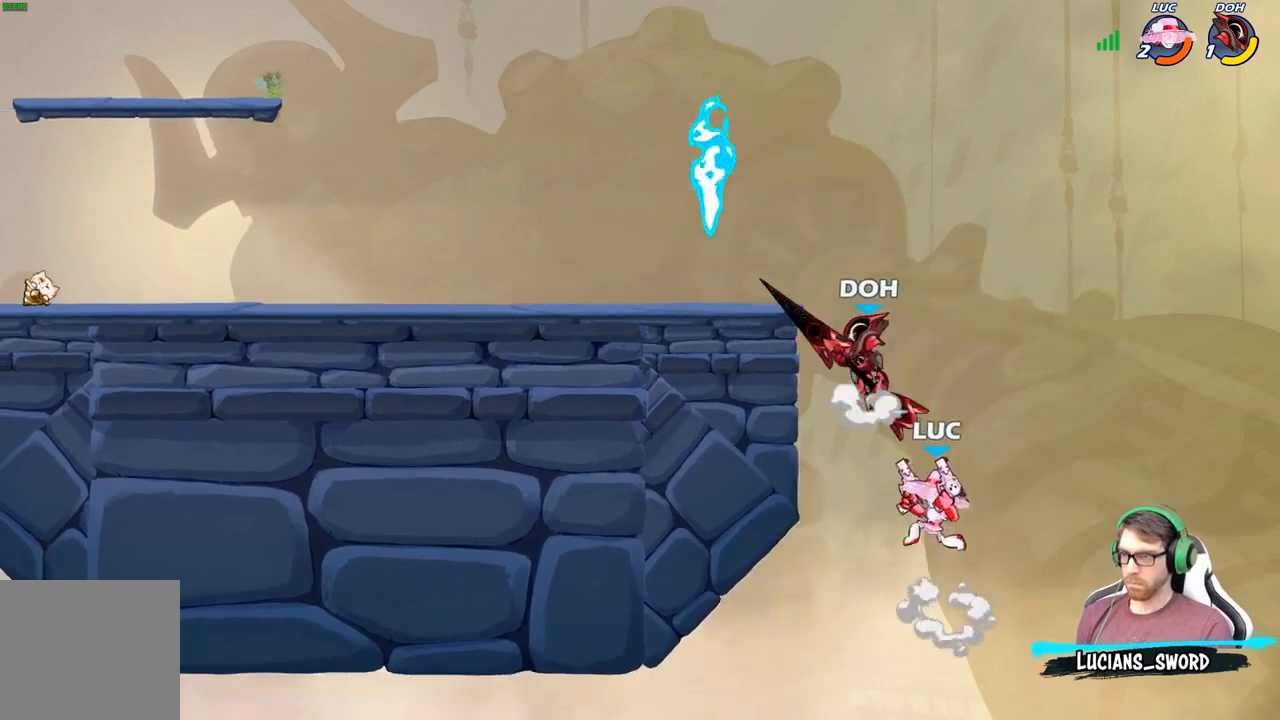
{"buttons": [], "left_stick": "left", "right_stick": "center", "events": [[367, "left_stick", "left"]]}
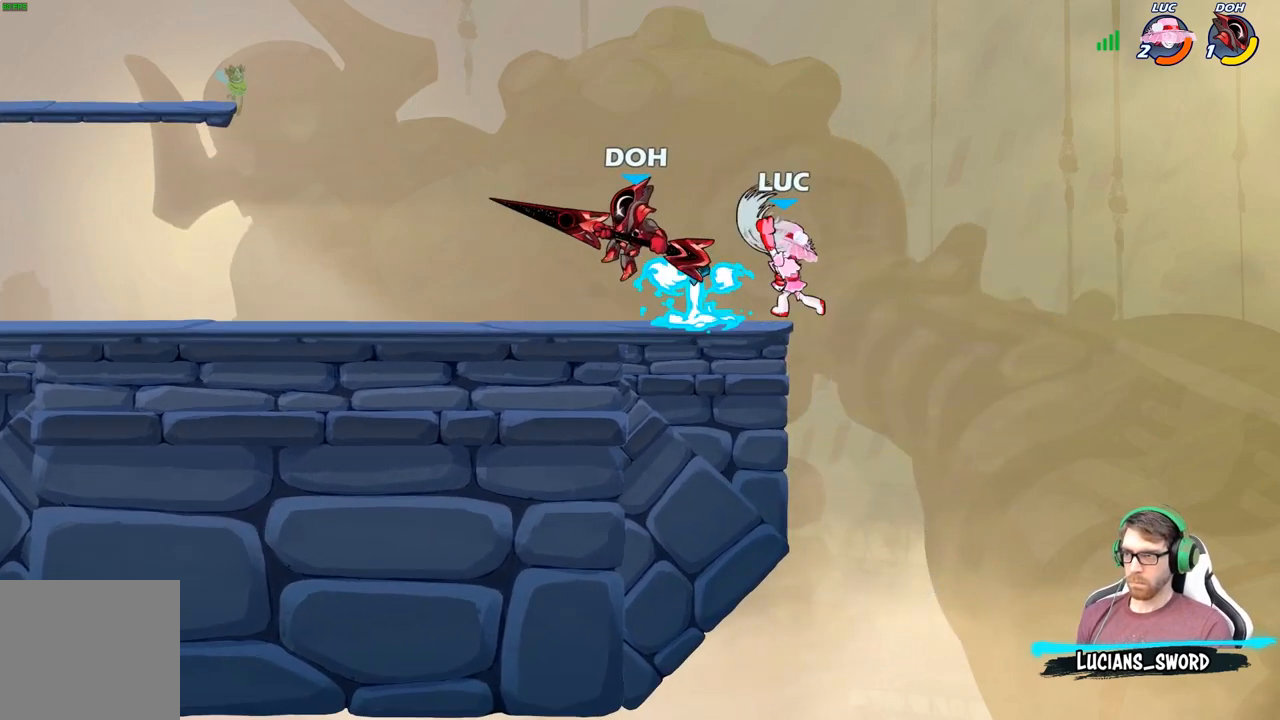
{"buttons": [], "left_stick": "left", "right_stick": "center", "events": []}
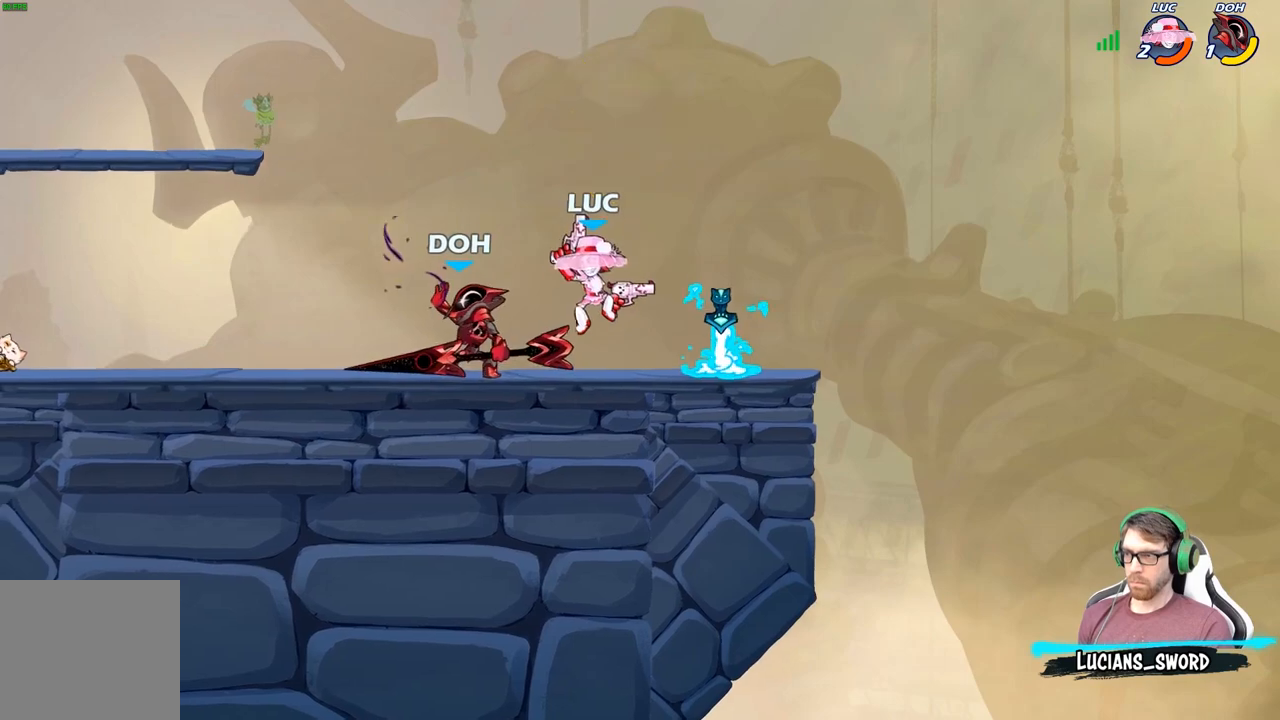
{"buttons": [], "left_stick": "down-left", "right_stick": "center", "events": [[17, "A", "down"], [183, "A", "up"], [183, "R2", "down"], [183, "left_stick", "up-right"], [450, "R2", "up"], [467, "left_stick", "down-left"]]}
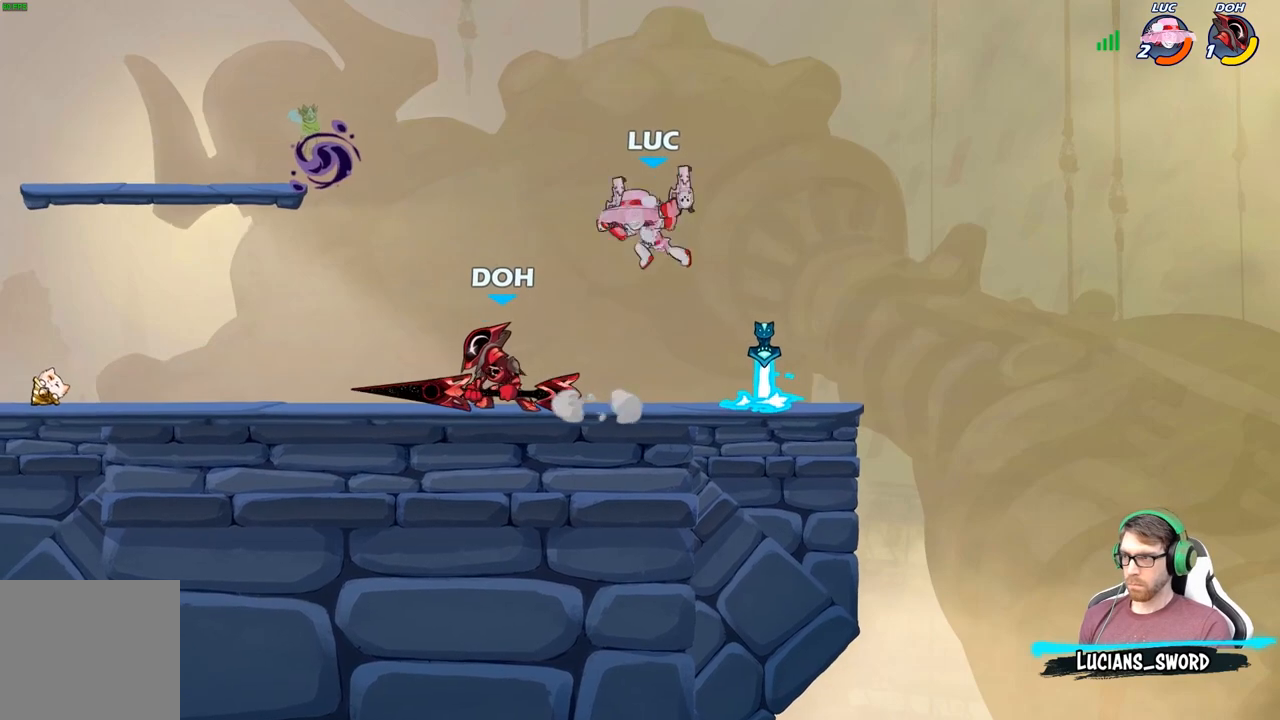
{"buttons": [], "left_stick": "center", "right_stick": "center", "events": [[33, "left_stick", "left"], [50, "X", "down"], [117, "left_stick", "center"], [133, "X", "up"], [267, "left_stick", "left"], [433, "left_stick", "center"]]}
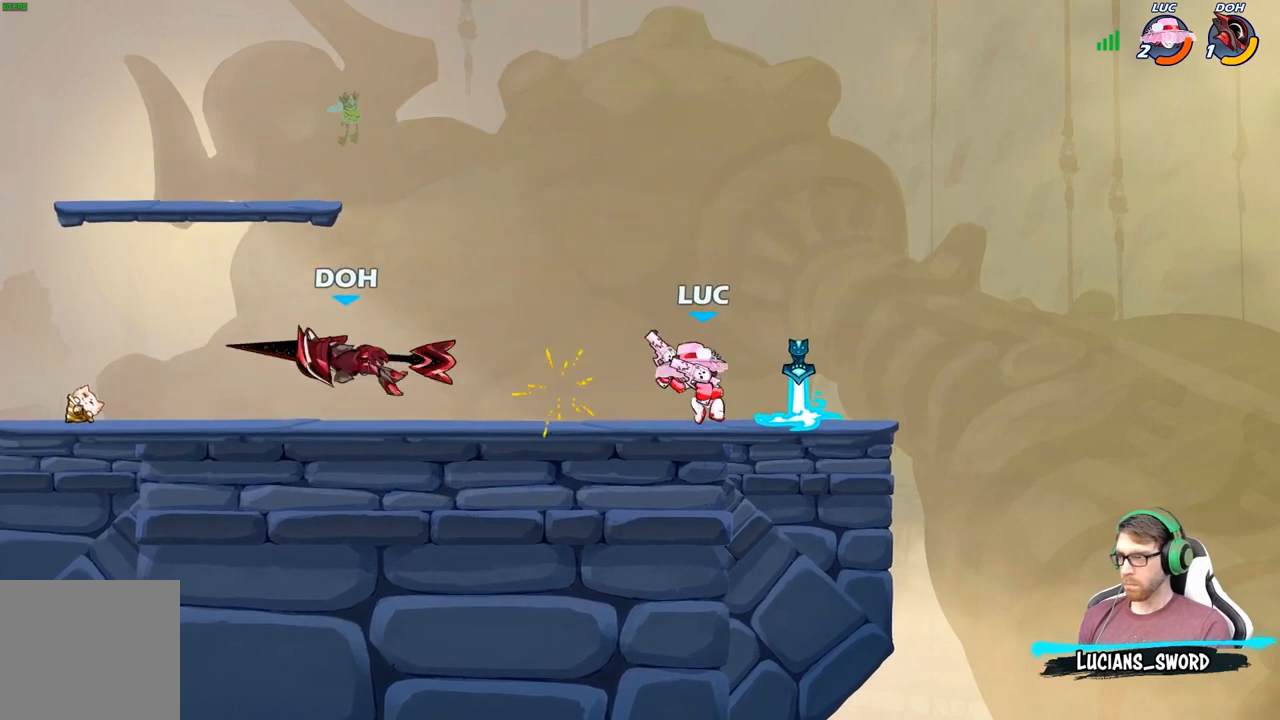
{"buttons": [], "left_stick": "center", "right_stick": "center", "events": [[150, "left_stick", "left"], [217, "R2", "down"], [333, "X", "down"], [367, "R2", "up"], [433, "X", "up"], [433, "left_stick", "center"]]}
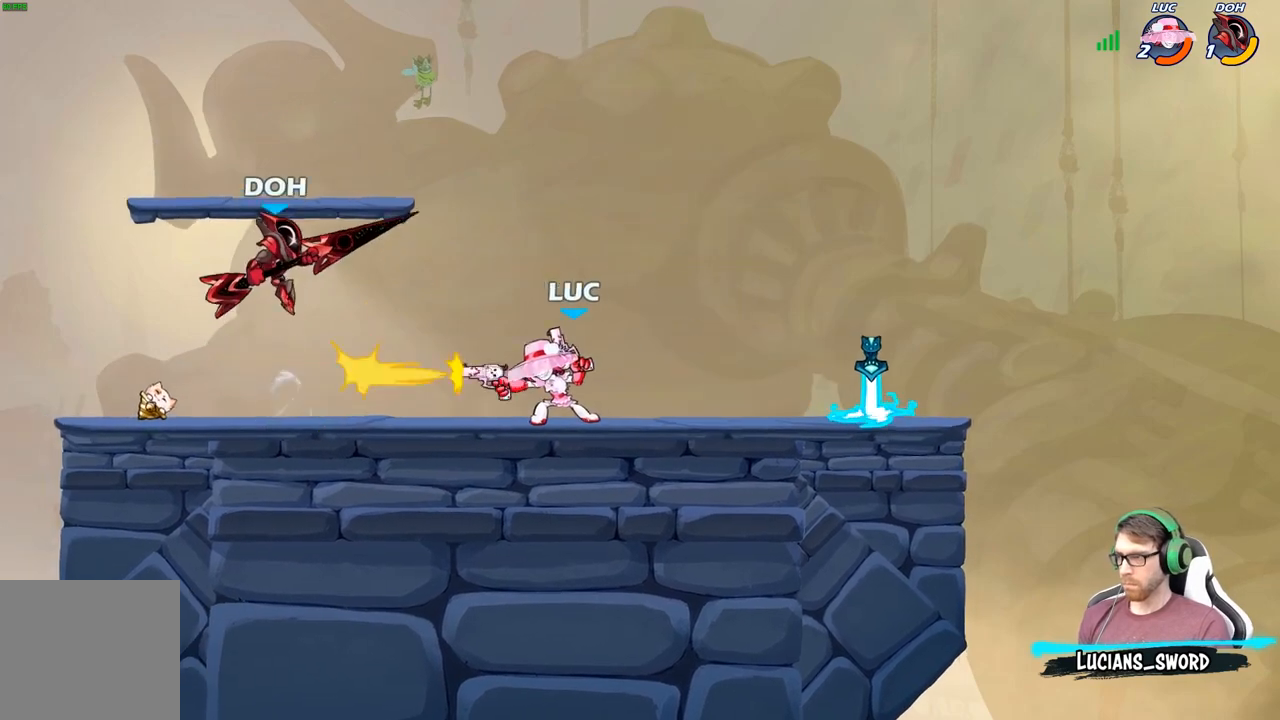
{"buttons": [], "left_stick": "left", "right_stick": "center", "events": [[433, "left_stick", "down"], [500, "left_stick", "left"]]}
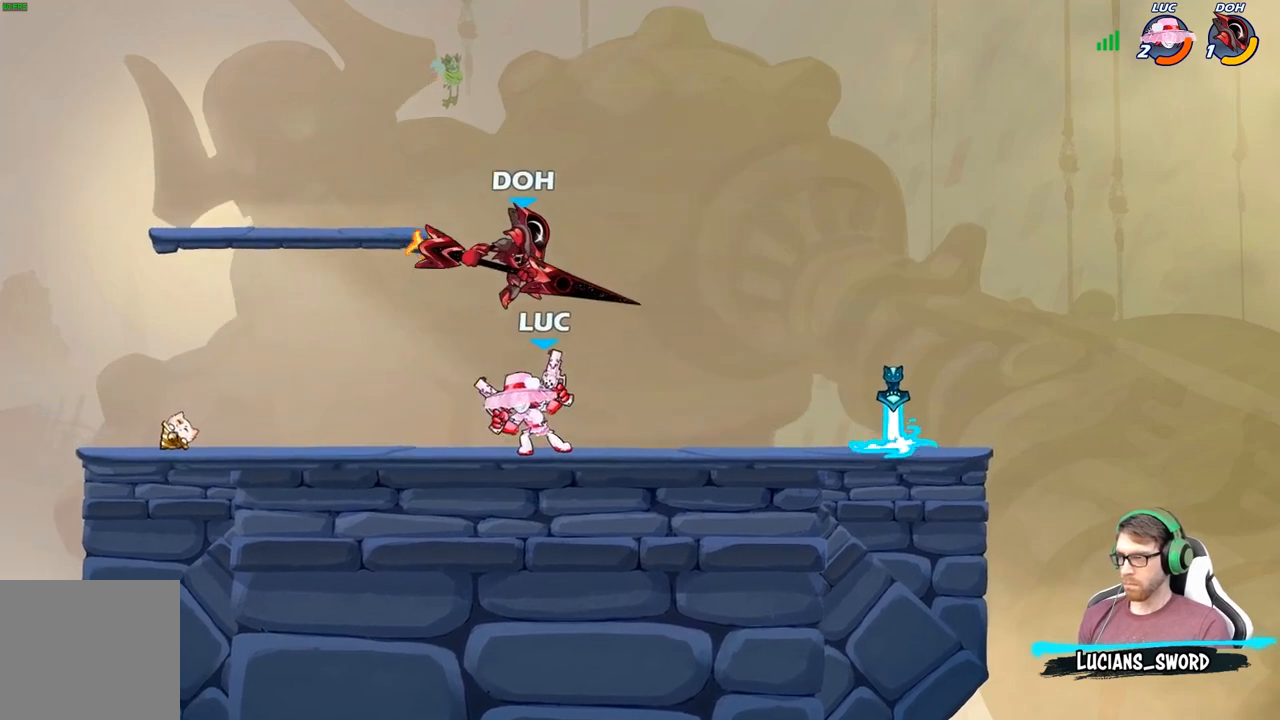
{"buttons": [], "left_stick": "right", "right_stick": "center", "events": [[33, "R2", "down"], [200, "R2", "up"], [250, "left_stick", "up"], [300, "left_stick", "right"]]}
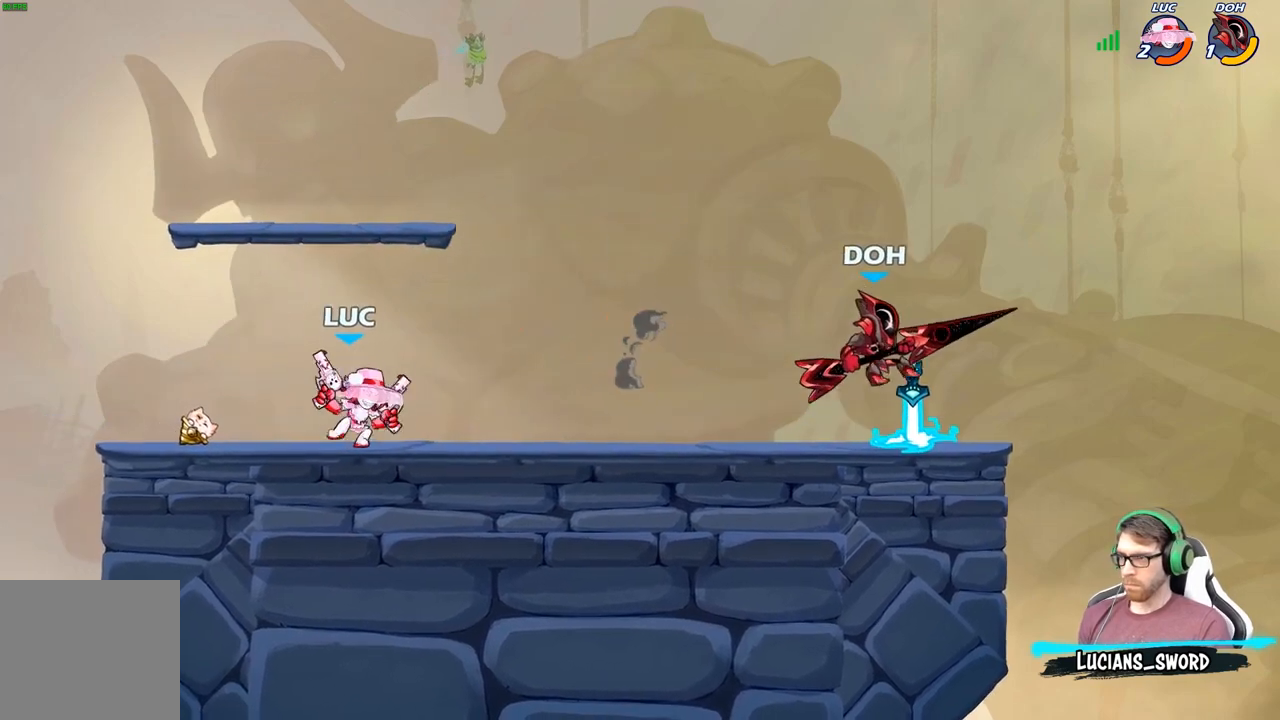
{"buttons": [], "left_stick": "right", "right_stick": "center", "events": [[67, "R2", "down"], [250, "R2", "up"], [267, "A", "down"], [300, "X", "down"], [350, "A", "up"], [383, "X", "up"]]}
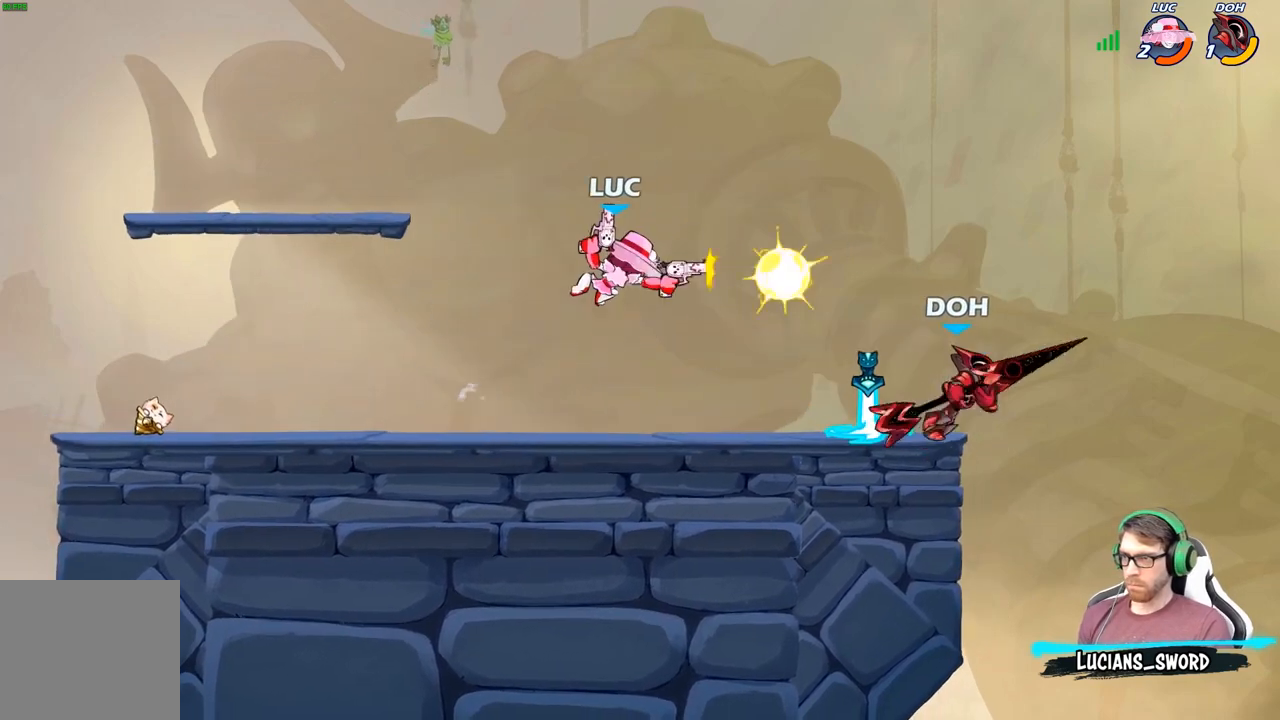
{"buttons": ["A"], "left_stick": "up", "right_stick": "center", "events": [[467, "A", "down"], [500, "left_stick", "up"]]}
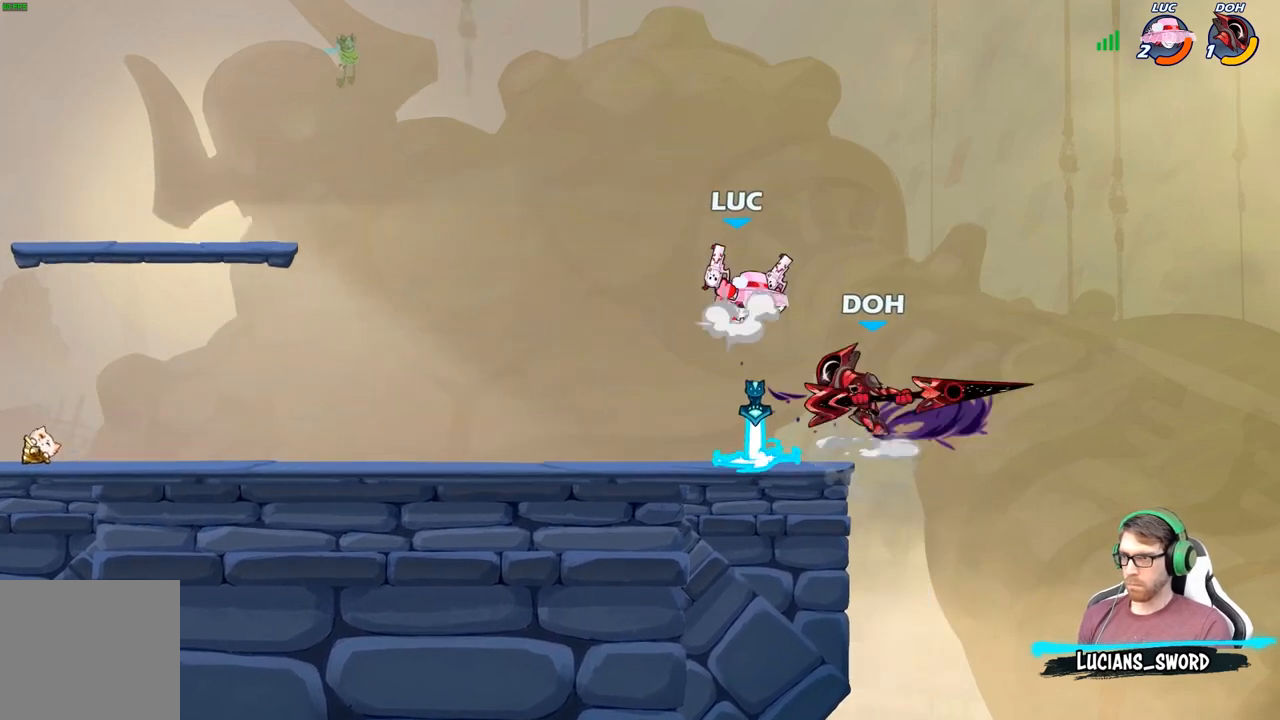
{"buttons": [], "left_stick": "right", "right_stick": "center", "events": [[33, "left_stick", "up-left"], [50, "R2", "down"], [133, "A", "up"], [333, "left_stick", "down-left"], [350, "R2", "up"], [417, "left_stick", "down-right"], [467, "left_stick", "right"]]}
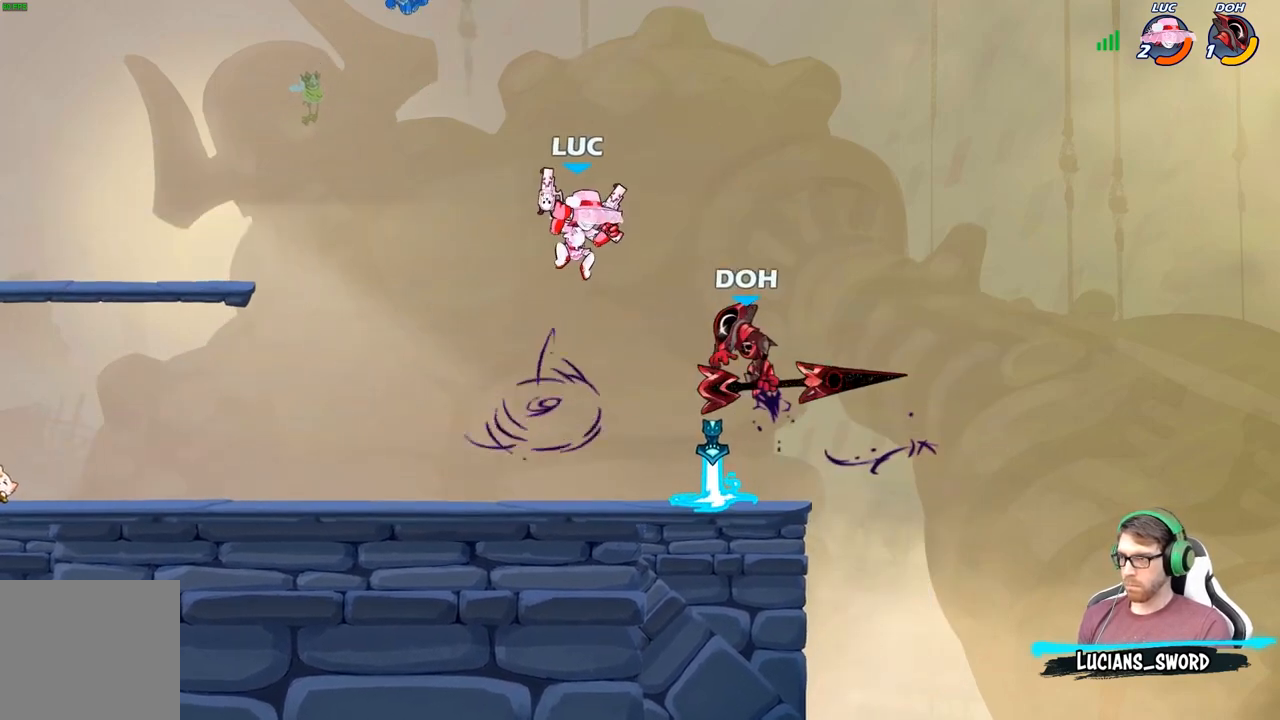
{"buttons": [], "left_stick": "right", "right_stick": "center", "events": [[50, "X", "down"], [133, "X", "up"]]}